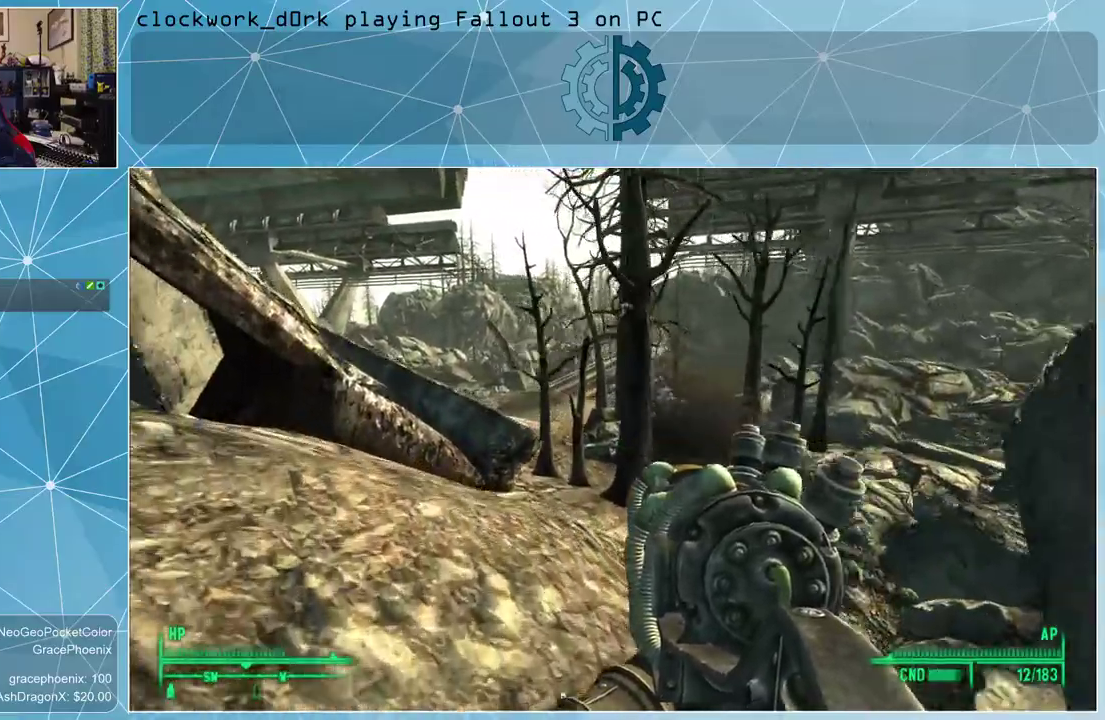
Gameplay with keyboard and mouse; each line is a JSON object with the keys and mouse buttons held at the frame after it. "events" lists presses ("down") and releases ("up") of "1", "2", "3", "4", "5", "a", "alt", "c", "ctrl", "d", "e", "f", "q", "r", "s", "shift", "space", "tab", "v", "w", "x", "z", "mouse_left", "mouse_wheel" and "mouse_right" between this image and that frame as [ms after this image, input, new state], when the widget could be followed in between. "mouse_left", "mouse_wheel", "mouse_right" = the "left", "wheel", "right" buttons of the "mouse" list. No other keys are recorded. "wheel" means that the mouse wheel is clicked or scrolled. Not read: mouse_move other_keys.
{"keys": ["w"], "mouse": [], "events": [[434, "a", "up"]]}
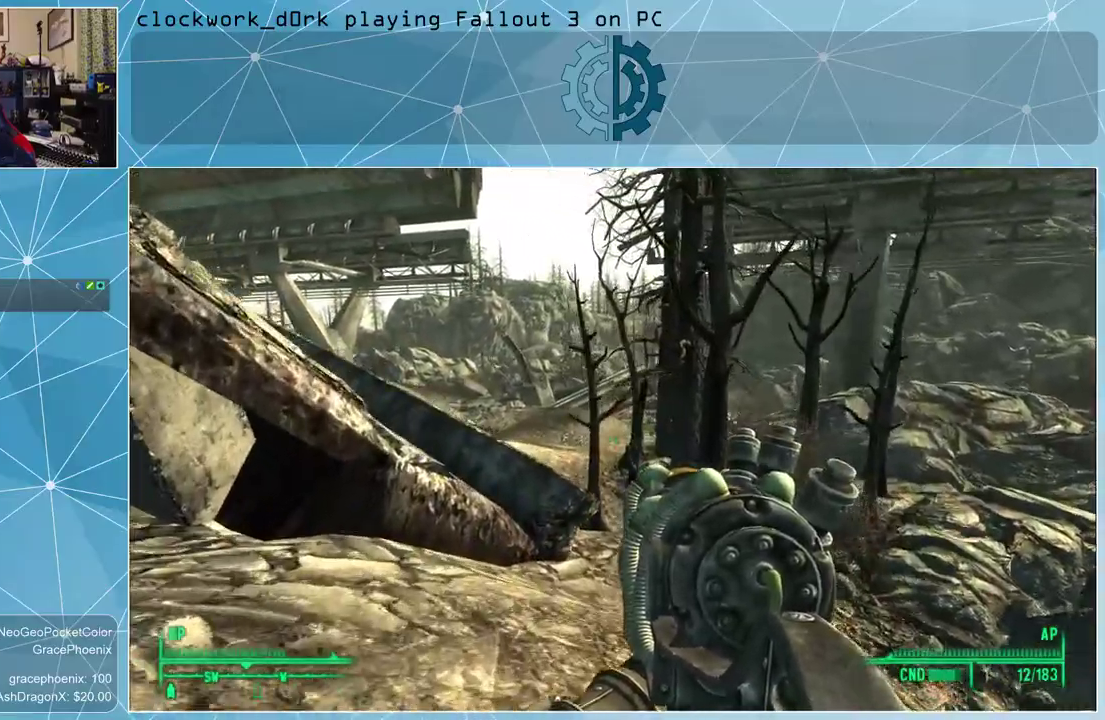
{"keys": ["d", "w"], "mouse": [], "events": [[334, "d", "down"]]}
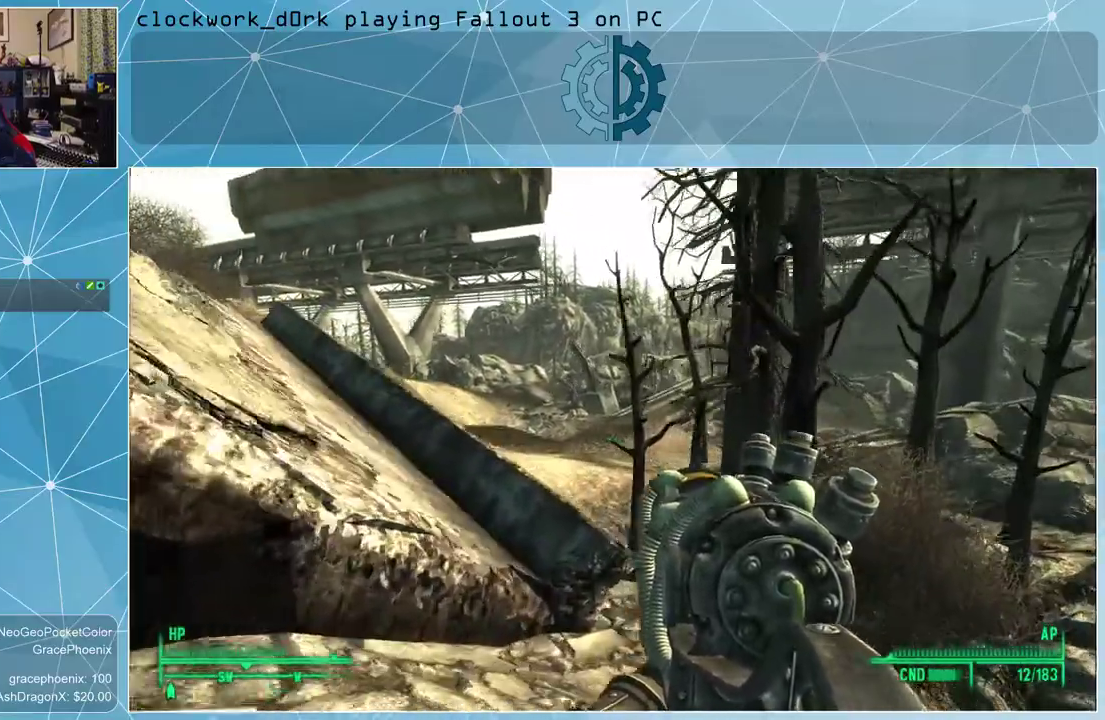
{"keys": ["w"], "mouse": [], "events": [[100, "d", "up"]]}
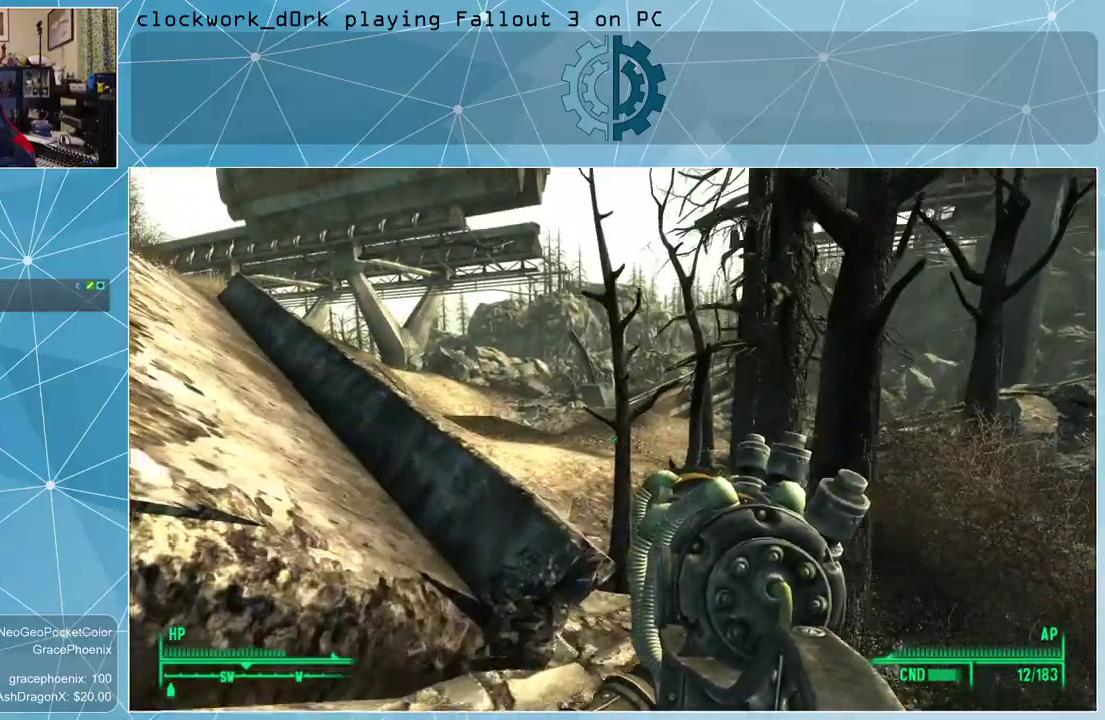
{"keys": ["a", "w"], "mouse": [], "events": [[400, "a", "down"]]}
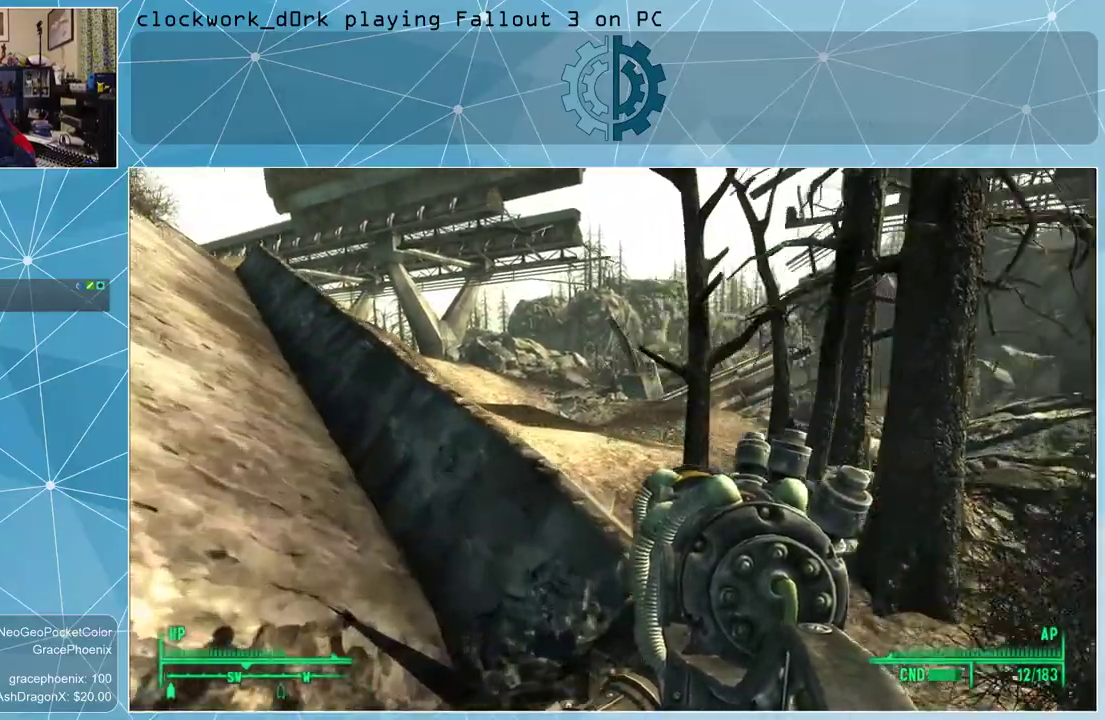
{"keys": ["a", "w"], "mouse": [], "events": [[100, "space", "down"], [134, "a", "up"], [200, "a", "down"], [334, "space", "up"]]}
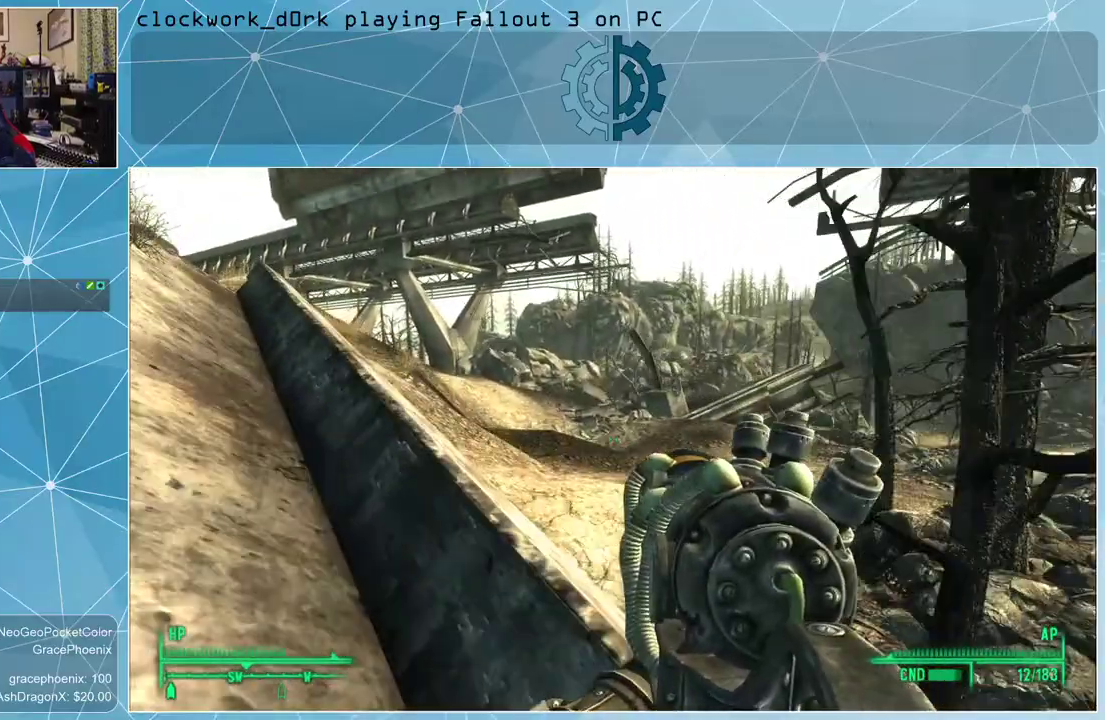
{"keys": ["a", "space", "w"], "mouse": [], "events": [[434, "space", "down"]]}
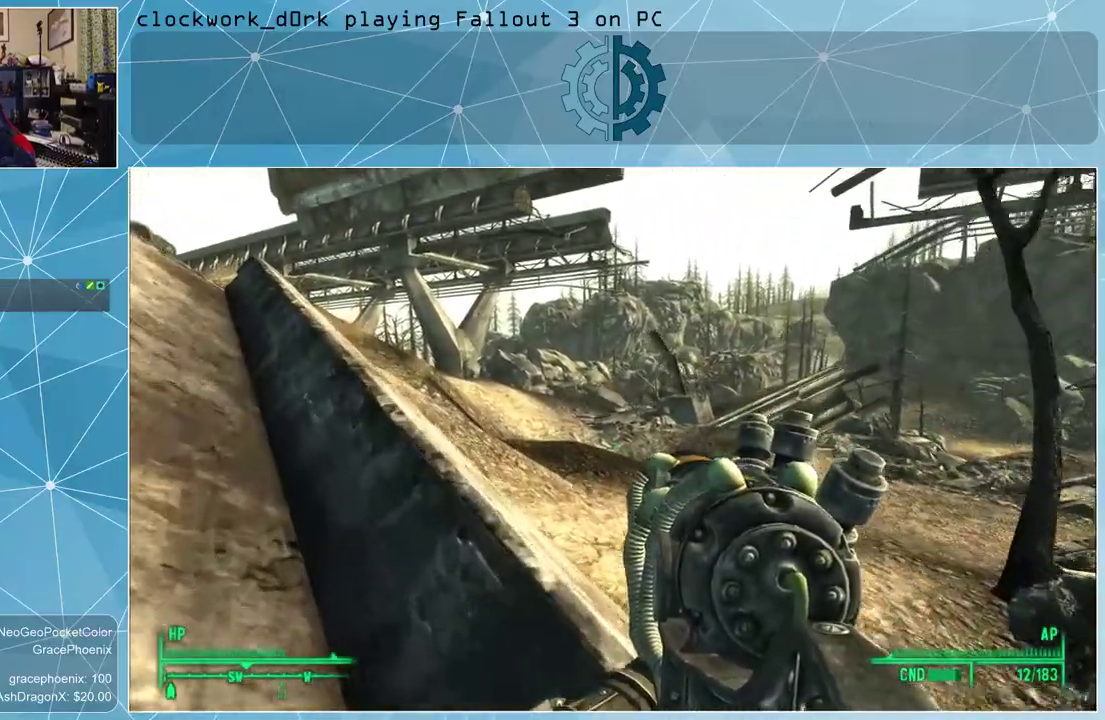
{"keys": ["a", "w"], "mouse": [], "events": [[167, "space", "up"]]}
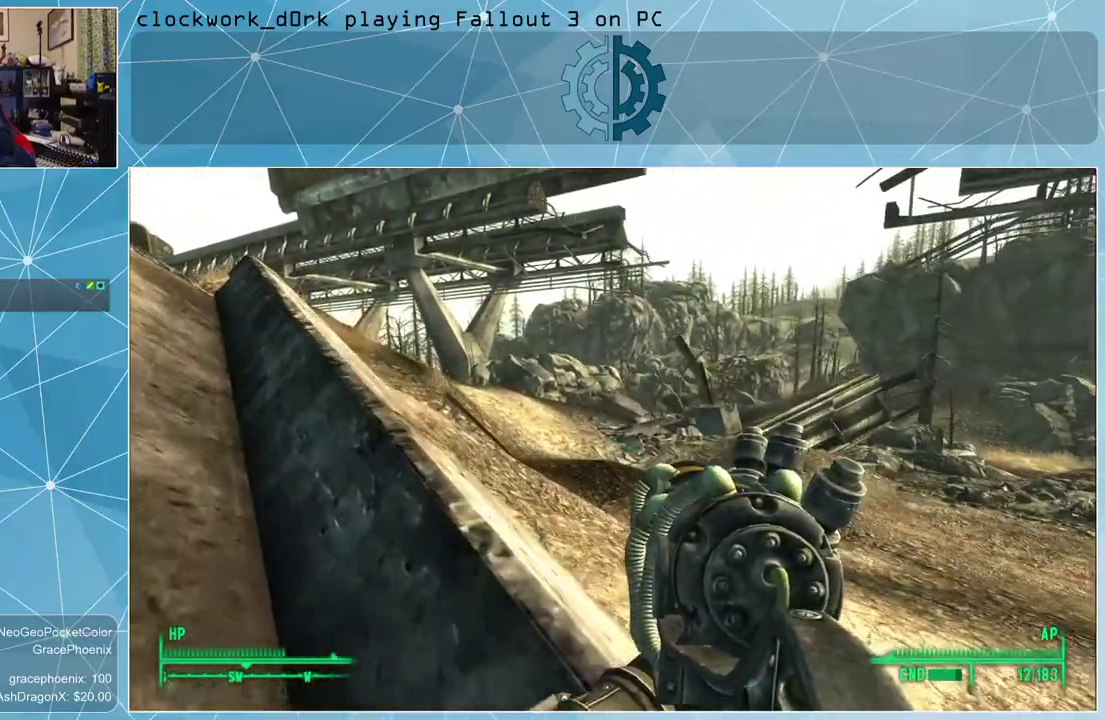
{"keys": ["w"], "mouse": [], "events": [[134, "a", "up"], [234, "space", "down"], [434, "space", "up"]]}
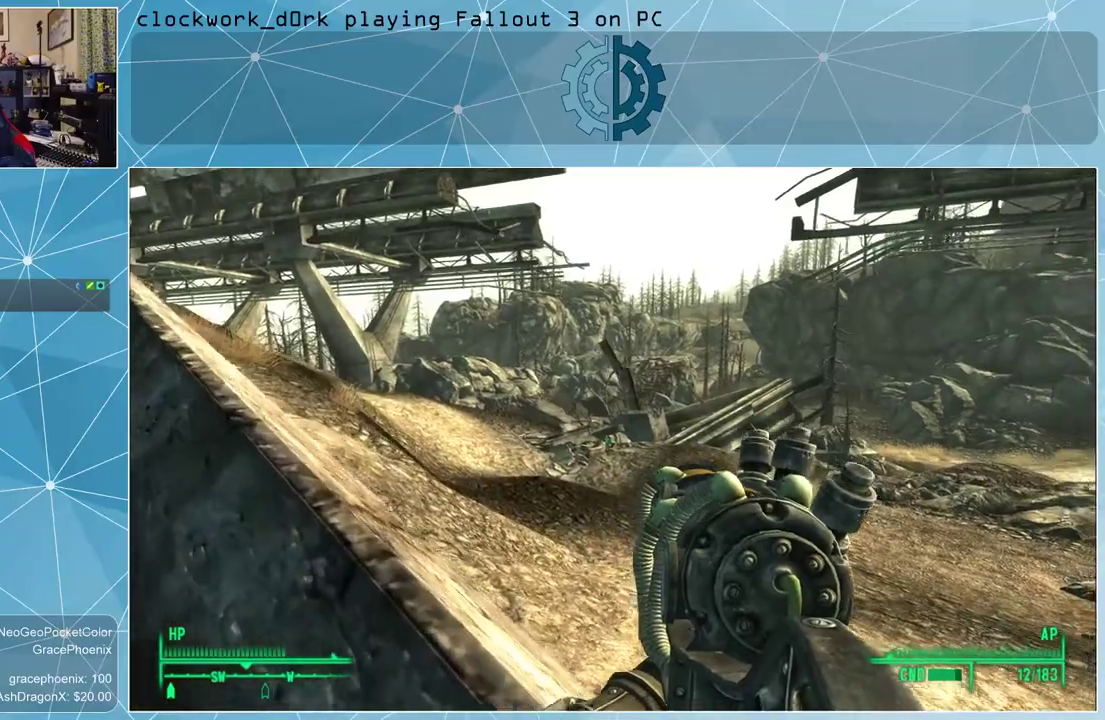
{"keys": ["a", "w"], "mouse": [], "events": [[300, "a", "down"]]}
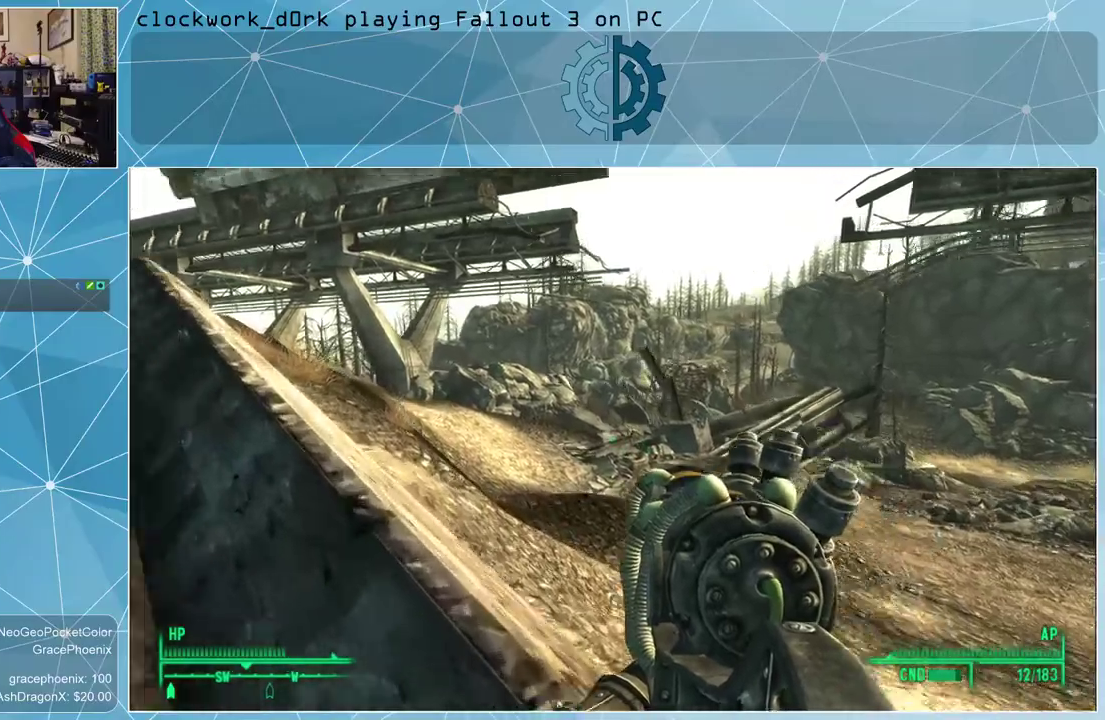
{"keys": ["a", "w"], "mouse": [], "events": []}
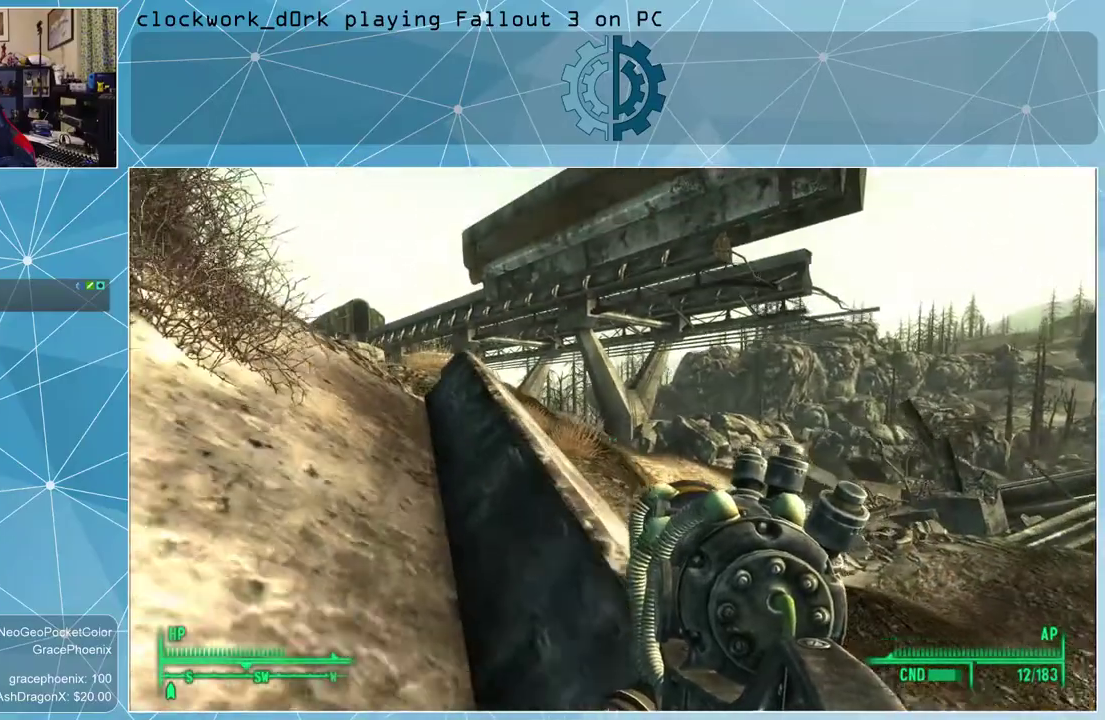
{"keys": ["a", "w"], "mouse": [], "events": []}
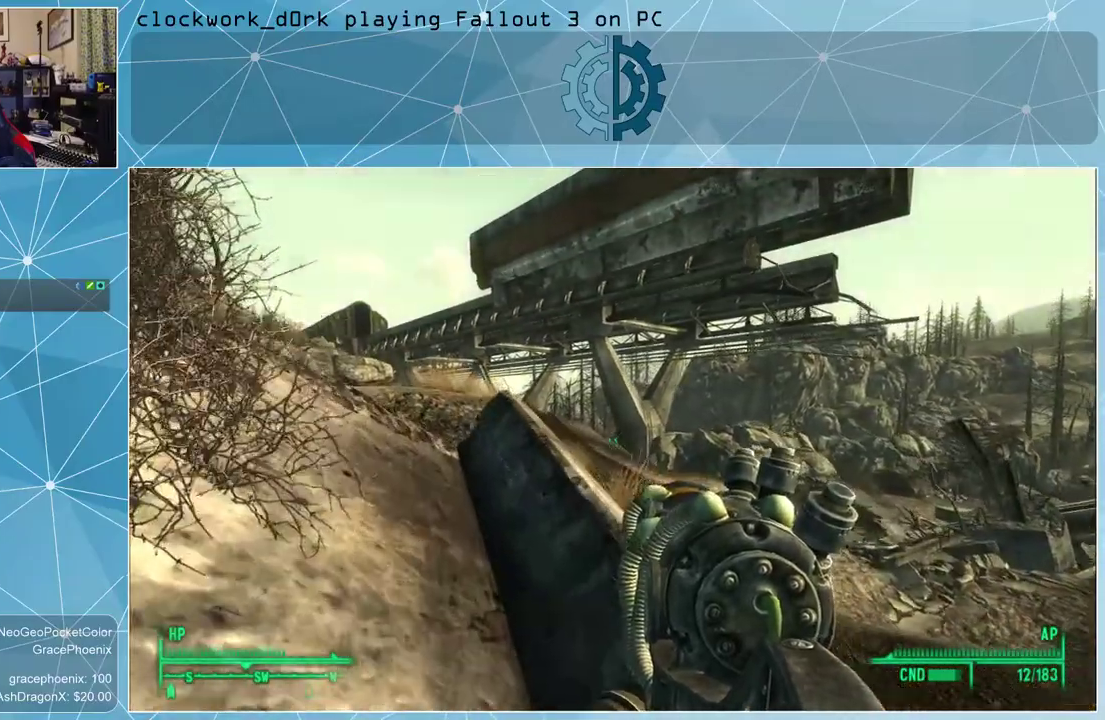
{"keys": ["a", "w"], "mouse": [], "events": []}
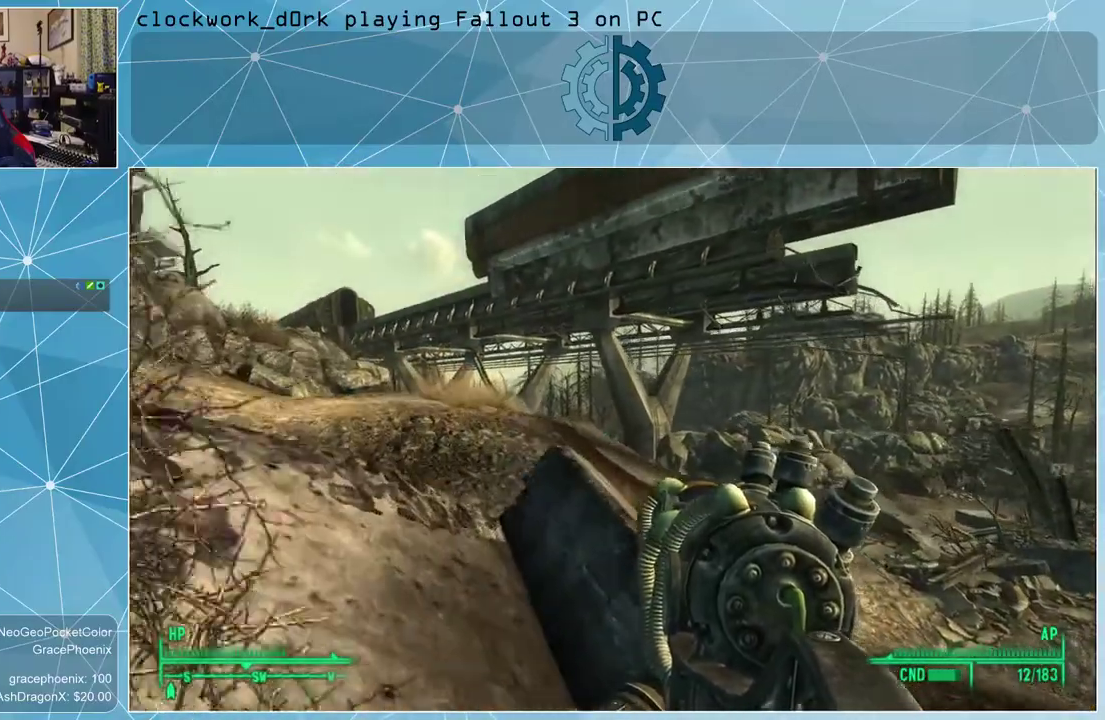
{"keys": ["a", "w"], "mouse": [], "events": []}
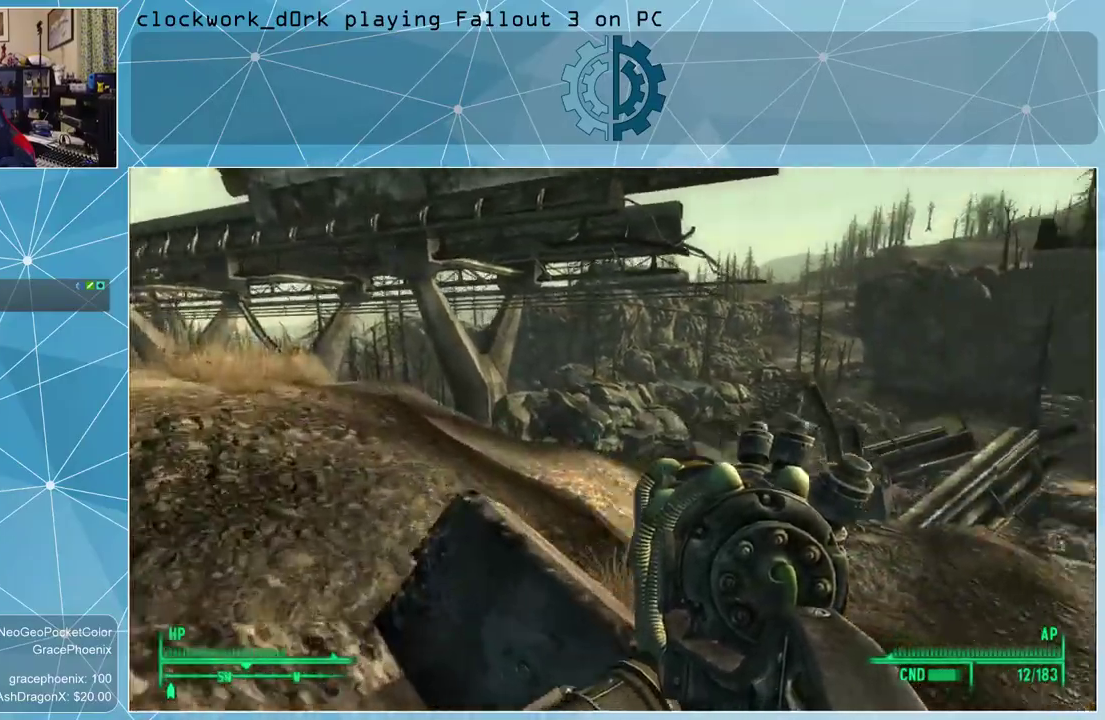
{"keys": ["a", "w"], "mouse": [], "events": []}
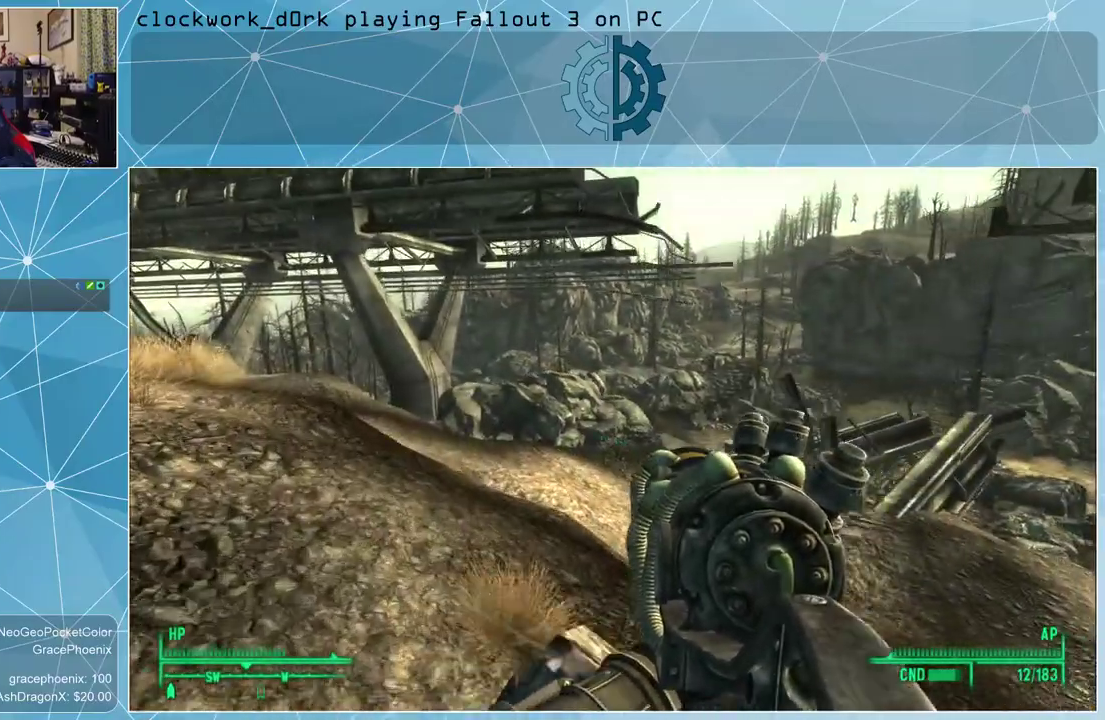
{"keys": ["a", "w"], "mouse": [], "events": []}
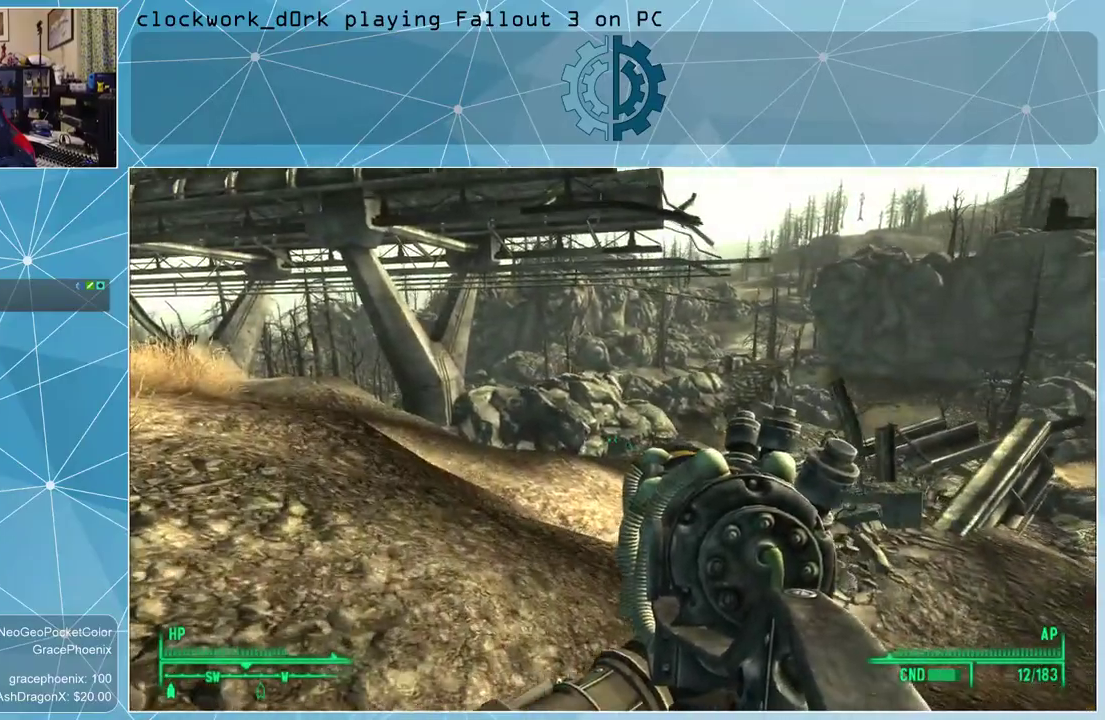
{"keys": ["a", "w"], "mouse": [], "events": []}
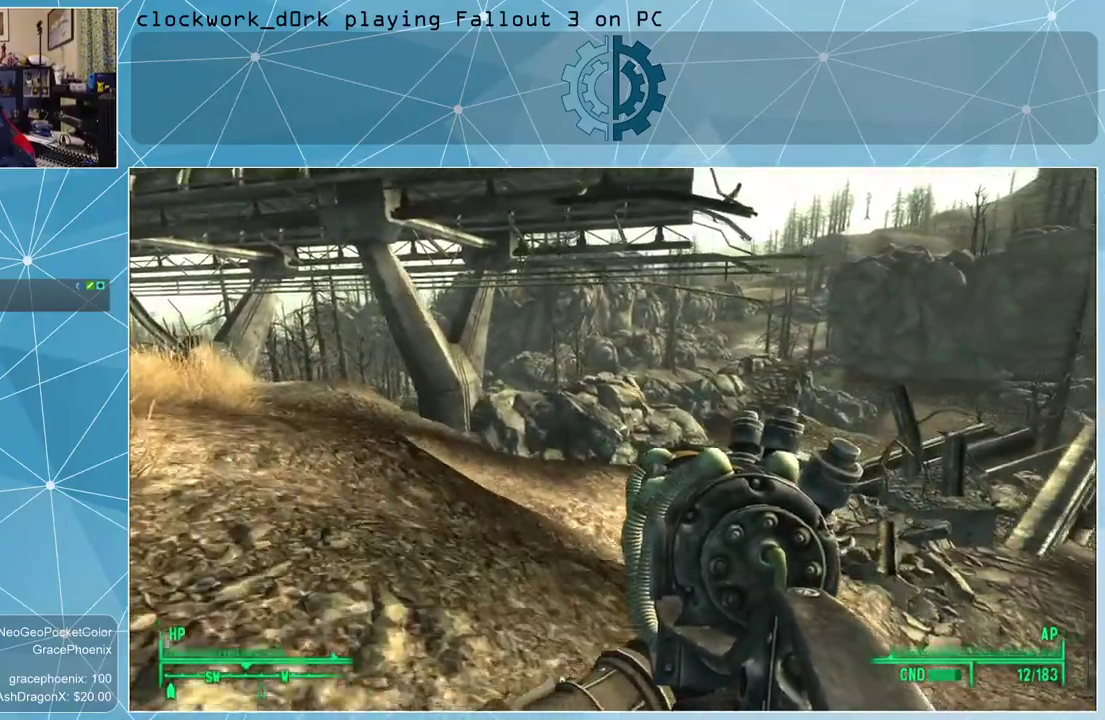
{"keys": ["a", "w"], "mouse": [], "events": []}
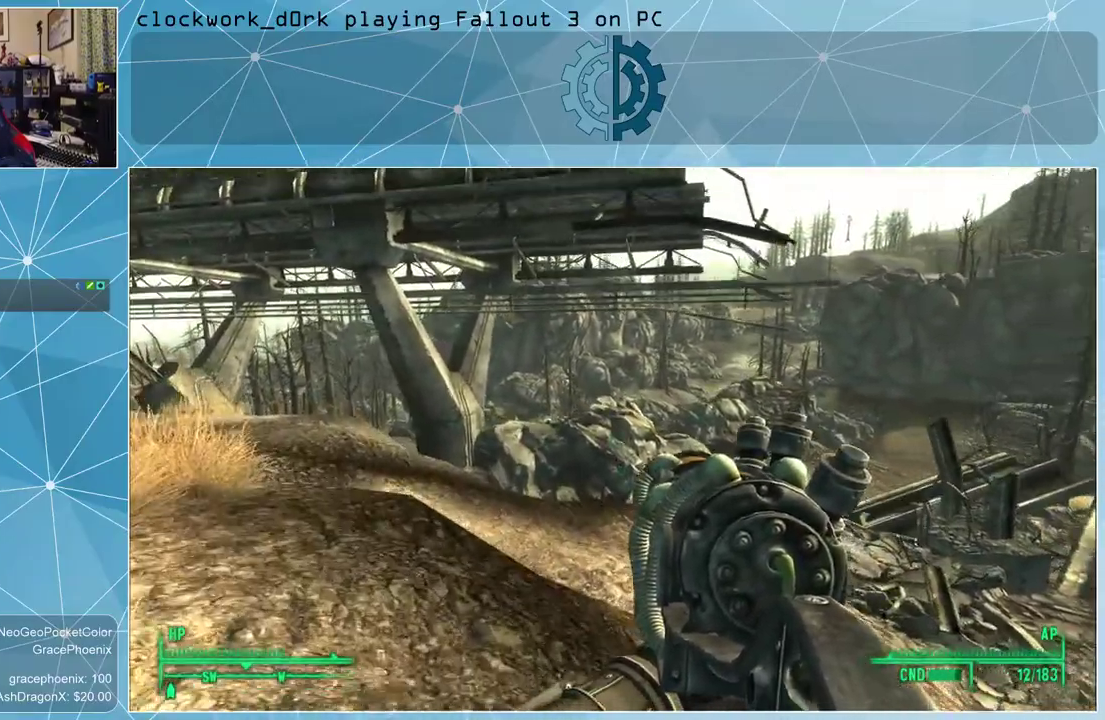
{"keys": ["a", "w"], "mouse": [], "events": []}
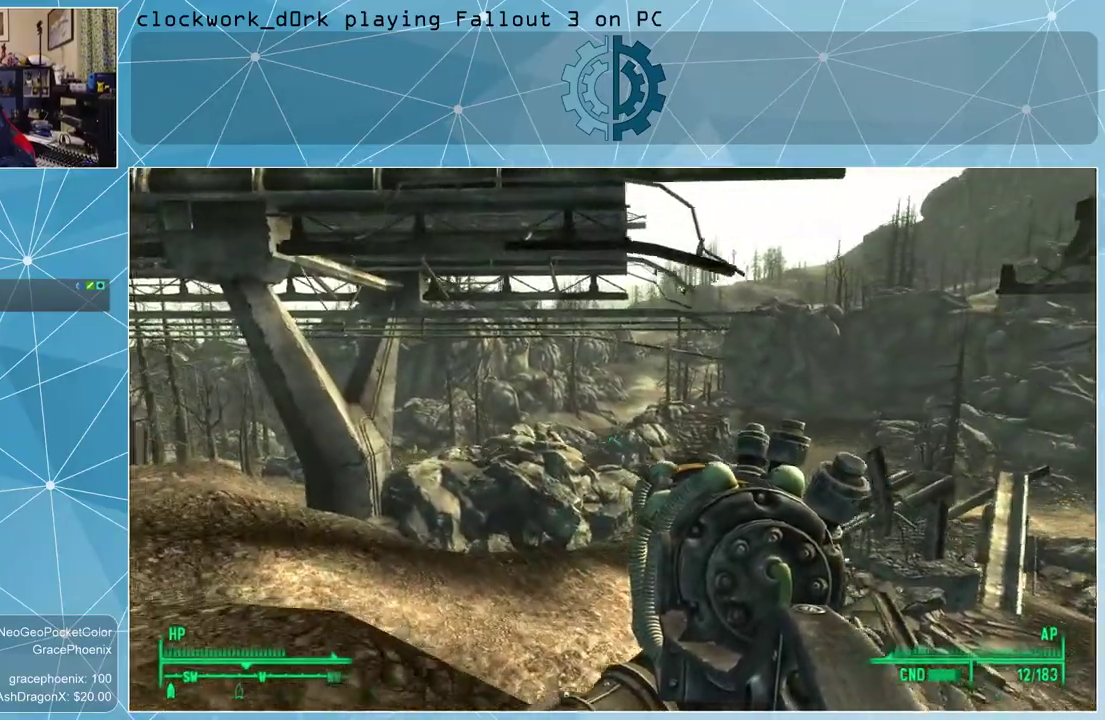
{"keys": ["a", "w"], "mouse": [], "events": []}
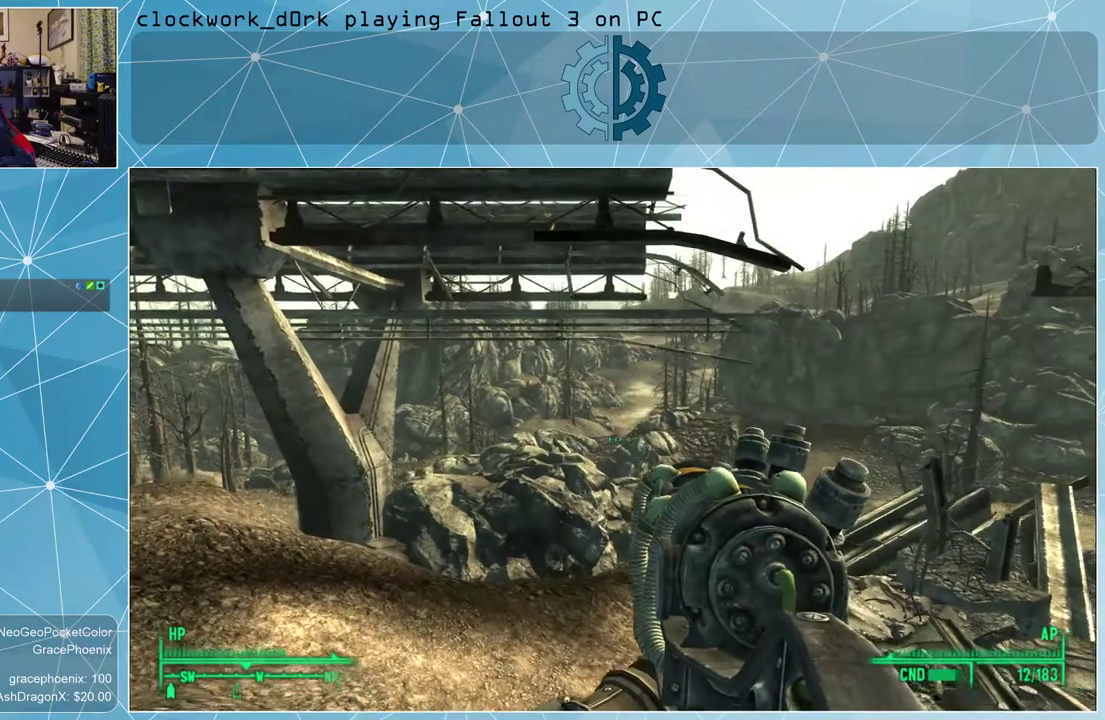
{"keys": ["a", "w"], "mouse": [], "events": []}
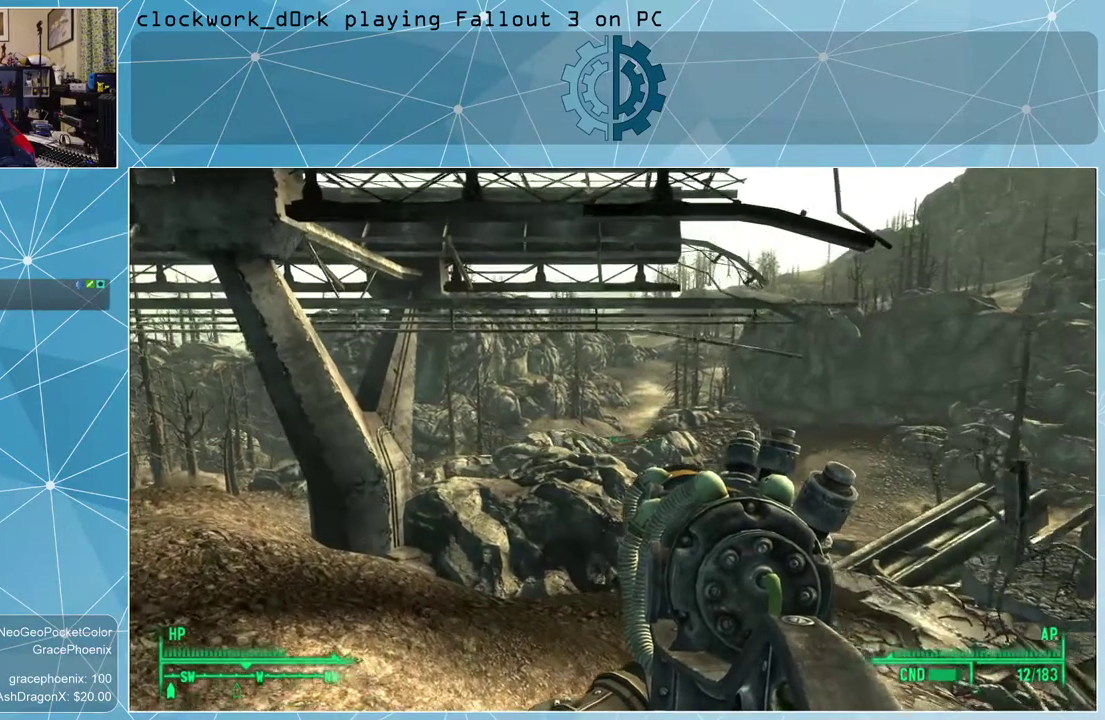
{"keys": [], "mouse": [], "events": [[167, "a", "up"], [167, "w", "up"], [300, "tab", "down"], [367, "tab", "up"]]}
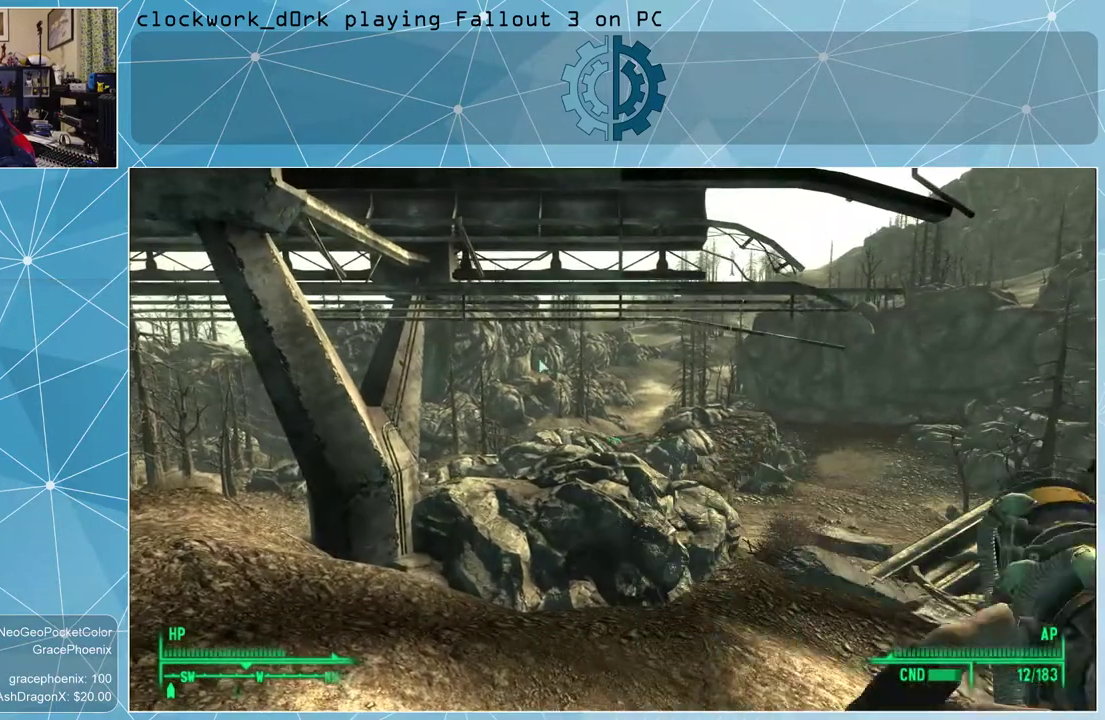
{"keys": [], "mouse": [], "events": []}
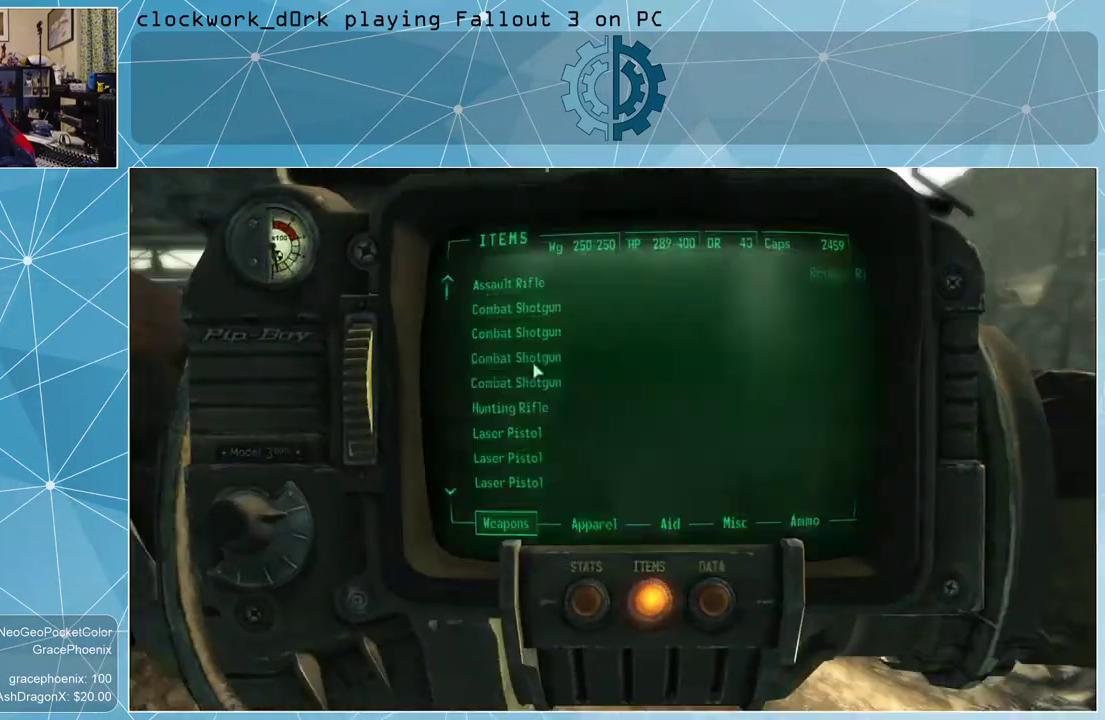
{"keys": [], "mouse": [], "events": []}
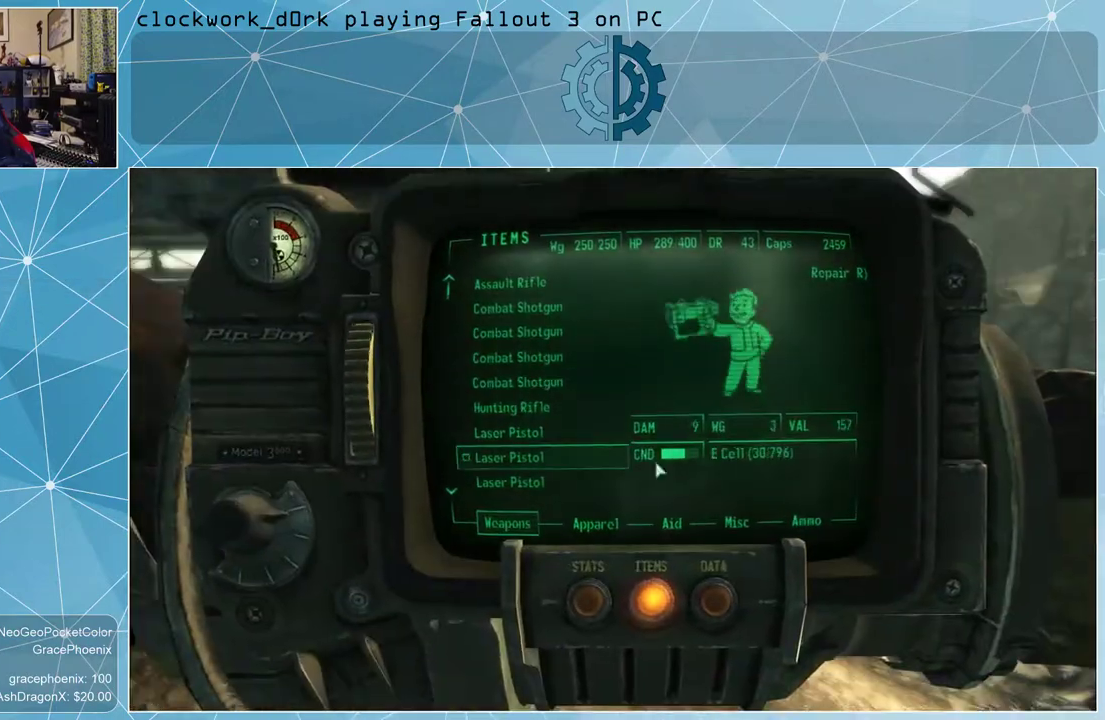
{"keys": [], "mouse": [], "events": []}
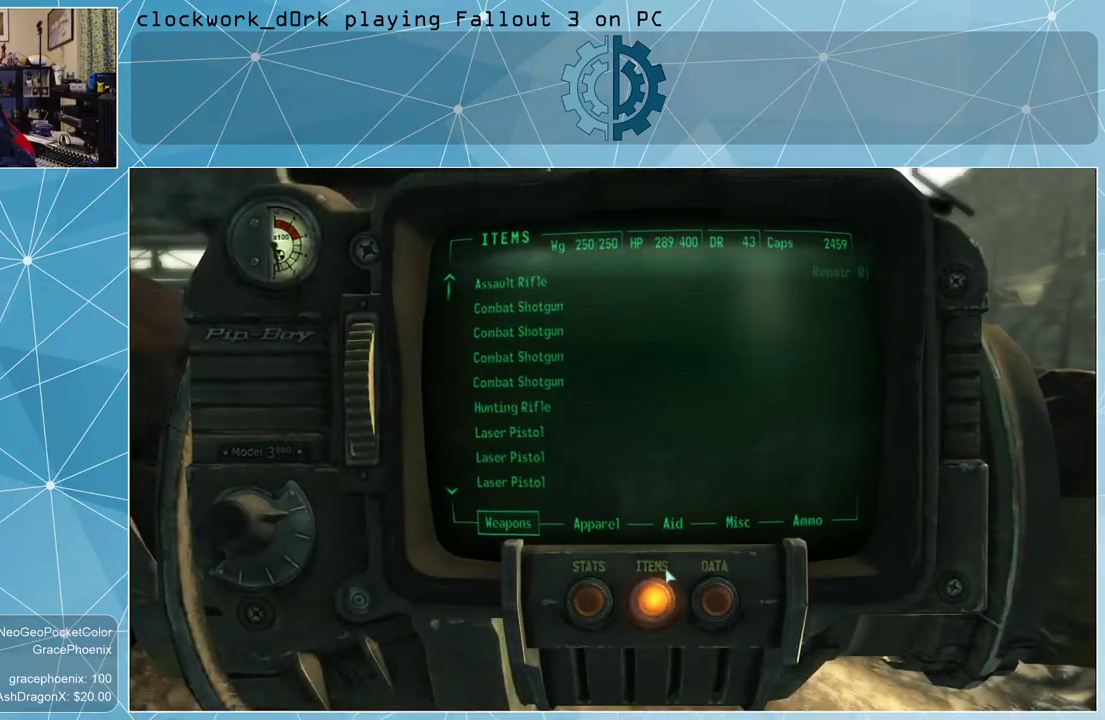
{"keys": [], "mouse": [], "events": []}
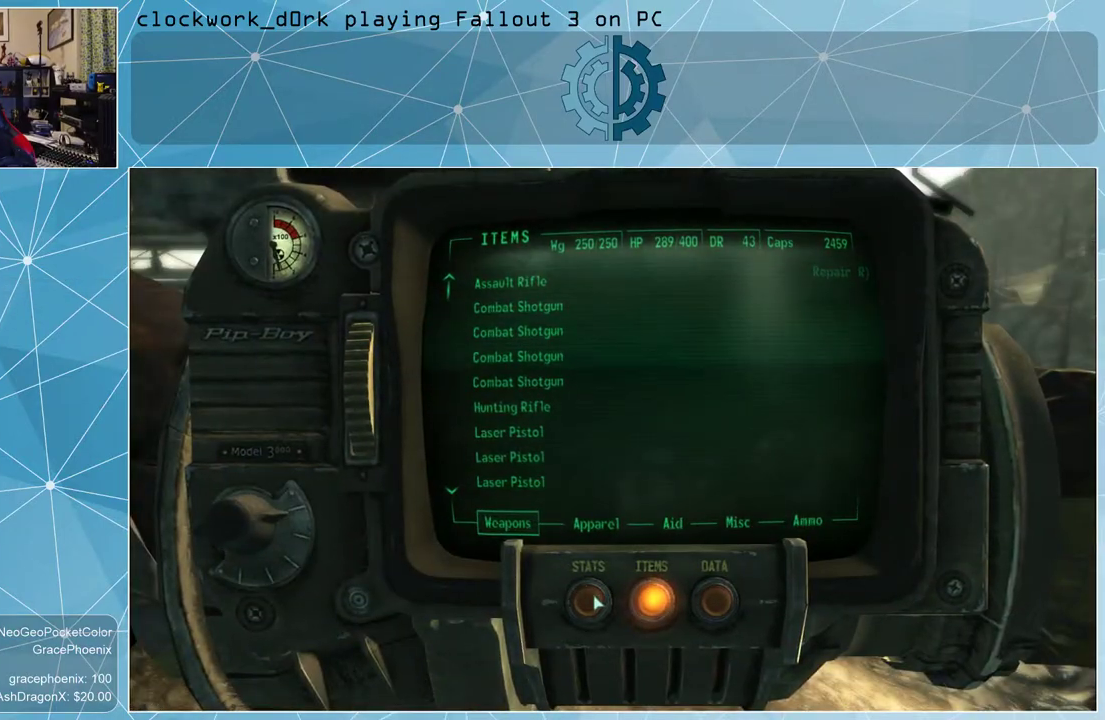
{"keys": [], "mouse": [], "events": [[167, "mouse_left", "down"], [200, "mouse_left", "up"]]}
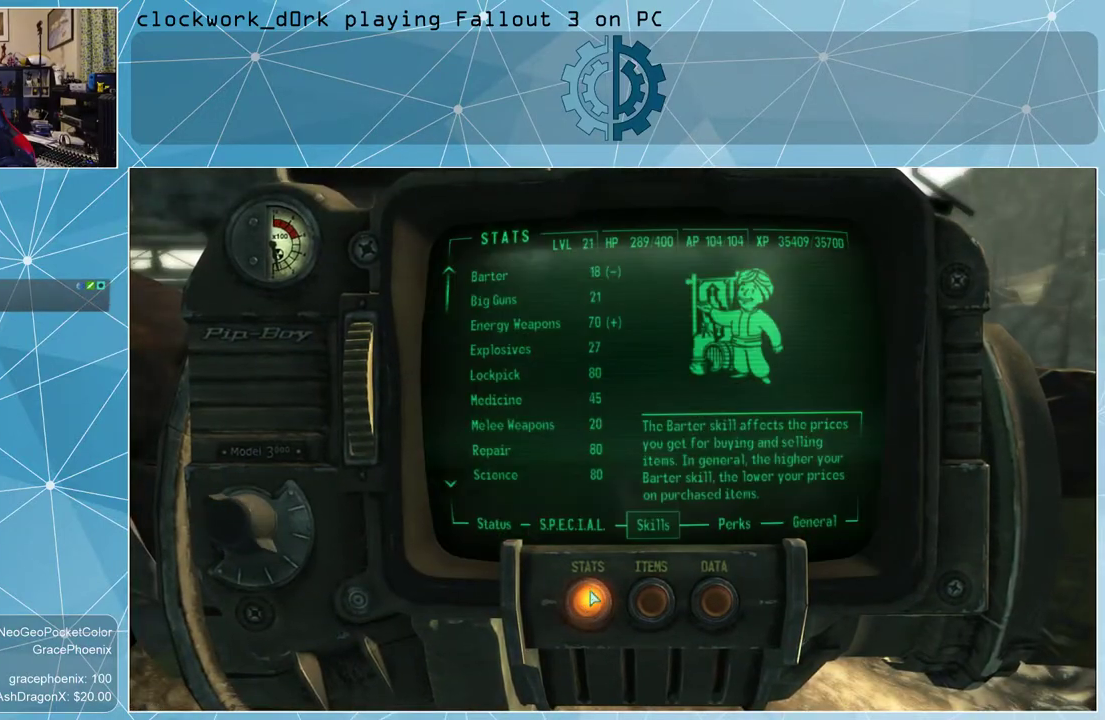
{"keys": [], "mouse": [], "events": []}
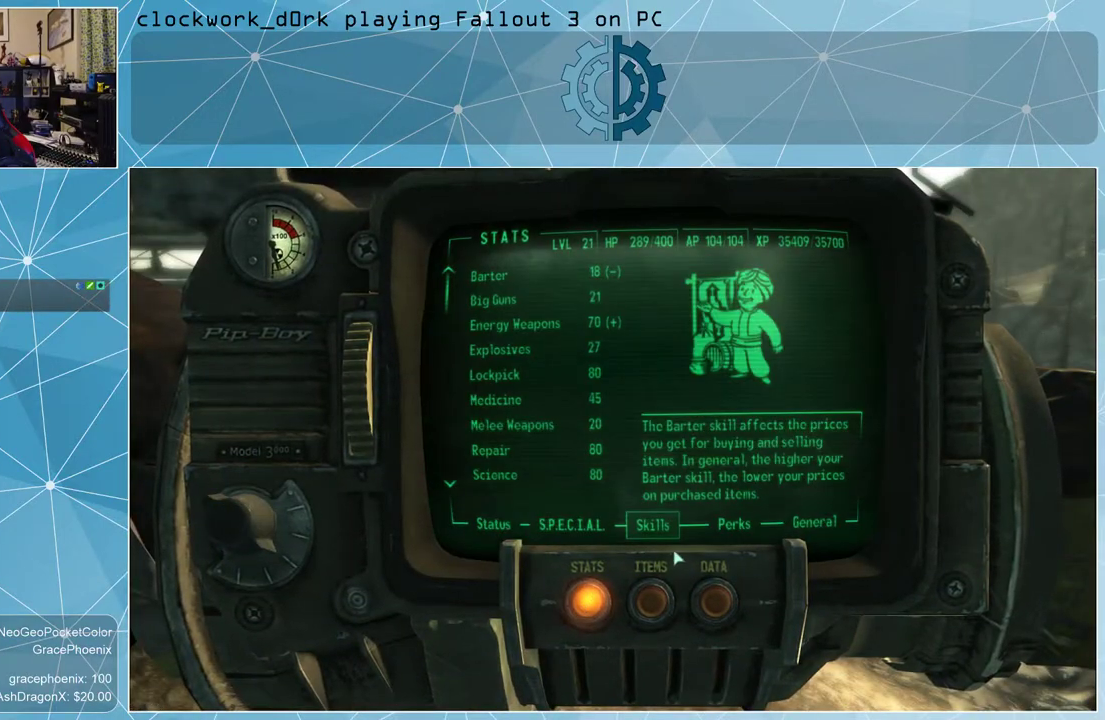
{"keys": [], "mouse": [], "events": []}
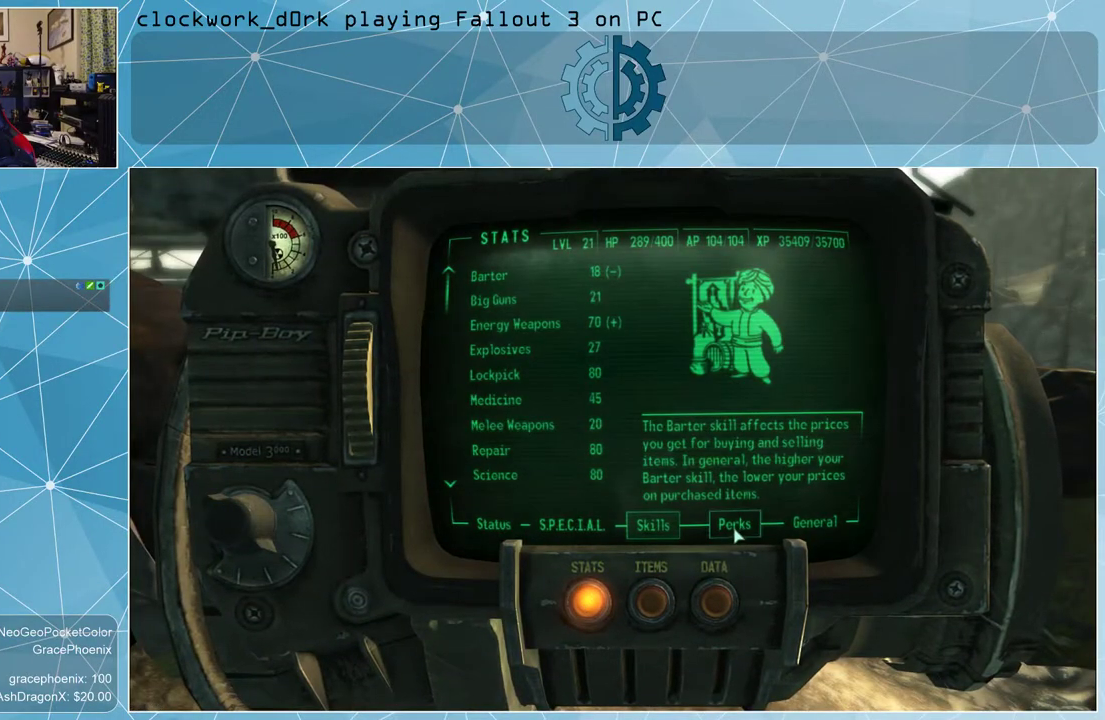
{"keys": [], "mouse": [], "events": [[200, "mouse_left", "down"], [300, "mouse_left", "up"]]}